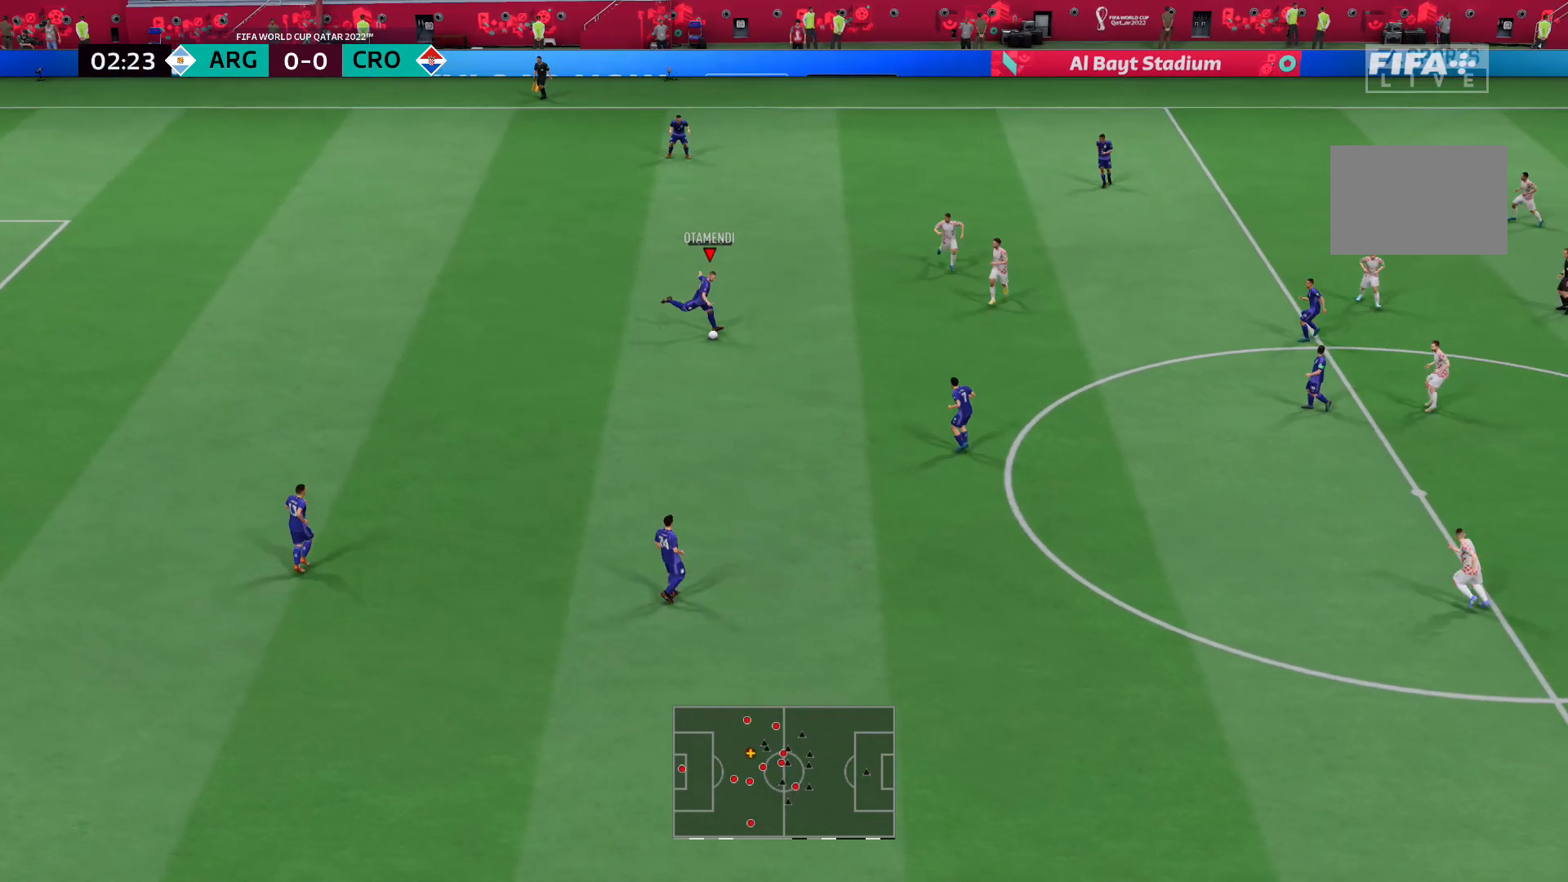
Gameplay with a controller (Xbox layout); each line is a JSON object with the inputs held at the frame after it. "events" lists button and stick changes between this image and that frame as [ms after this image, input, new state], when the widget could be followed in between. Not read: L3 R3.
{"buttons": [], "left_stick": "down-right", "right_stick": "center", "events": [[34, "A", "down"], [207, "A", "up"]]}
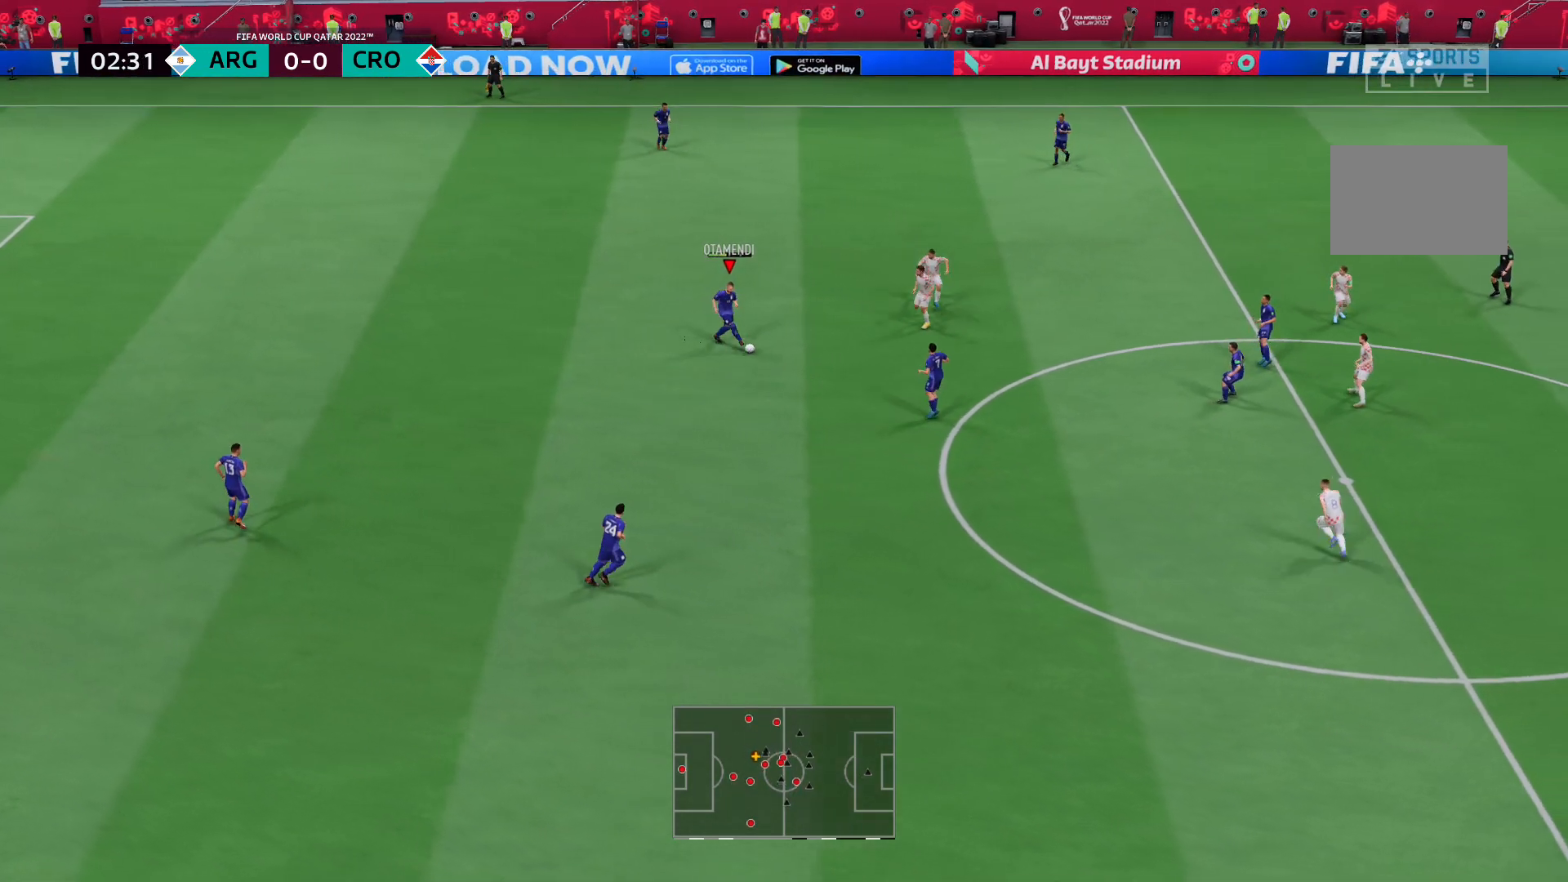
{"buttons": [], "left_stick": "down-right", "right_stick": "center", "events": []}
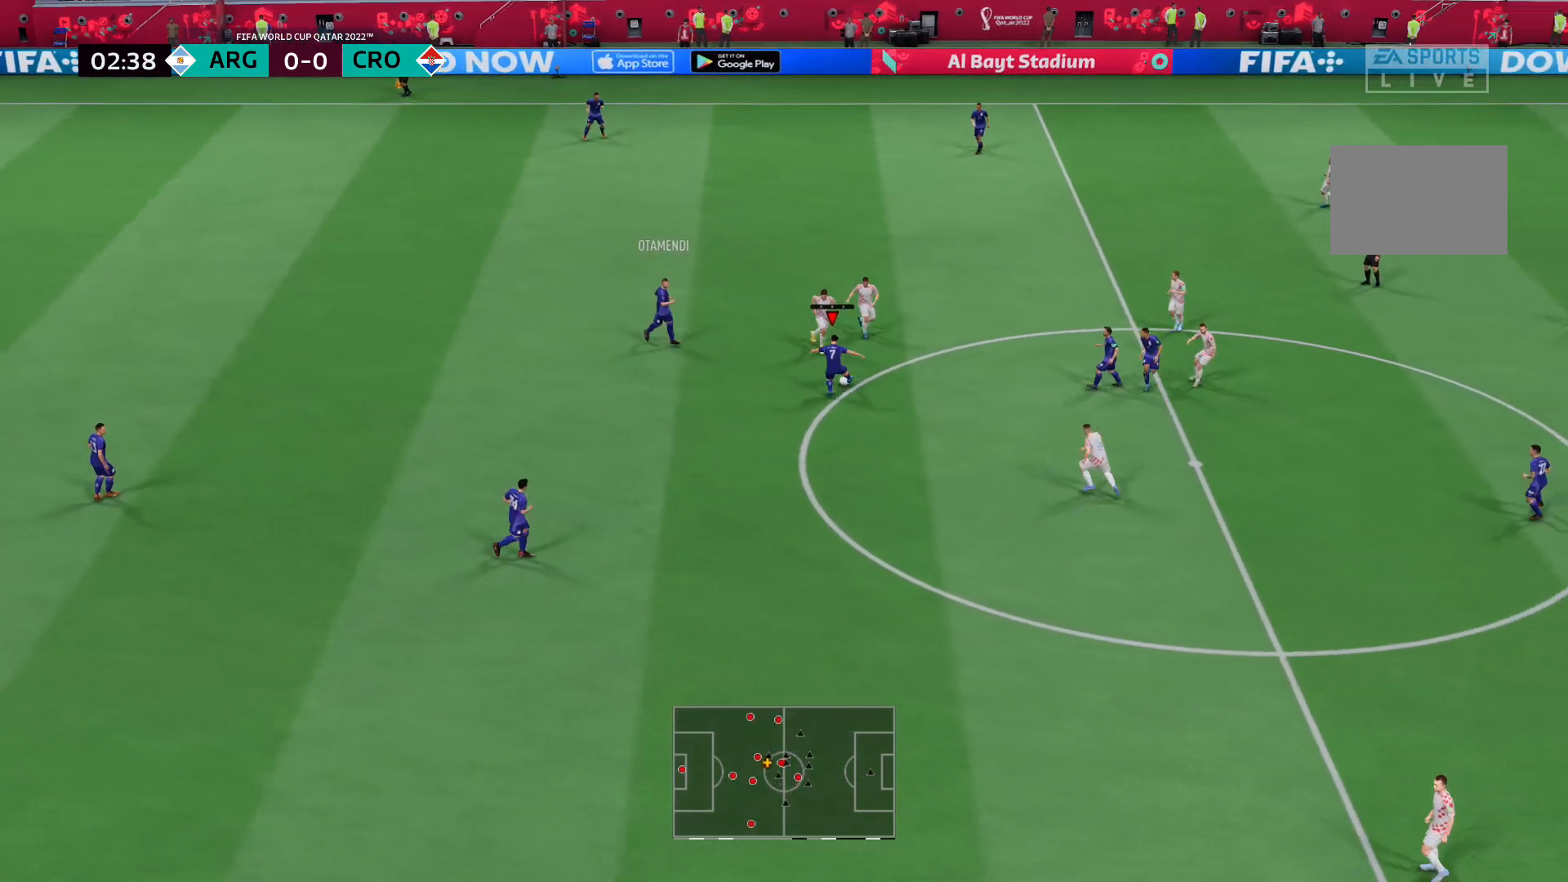
{"buttons": [], "left_stick": "down-left", "right_stick": "center", "events": [[310, "A", "down"], [414, "left_stick", "down-left"], [448, "A", "up"]]}
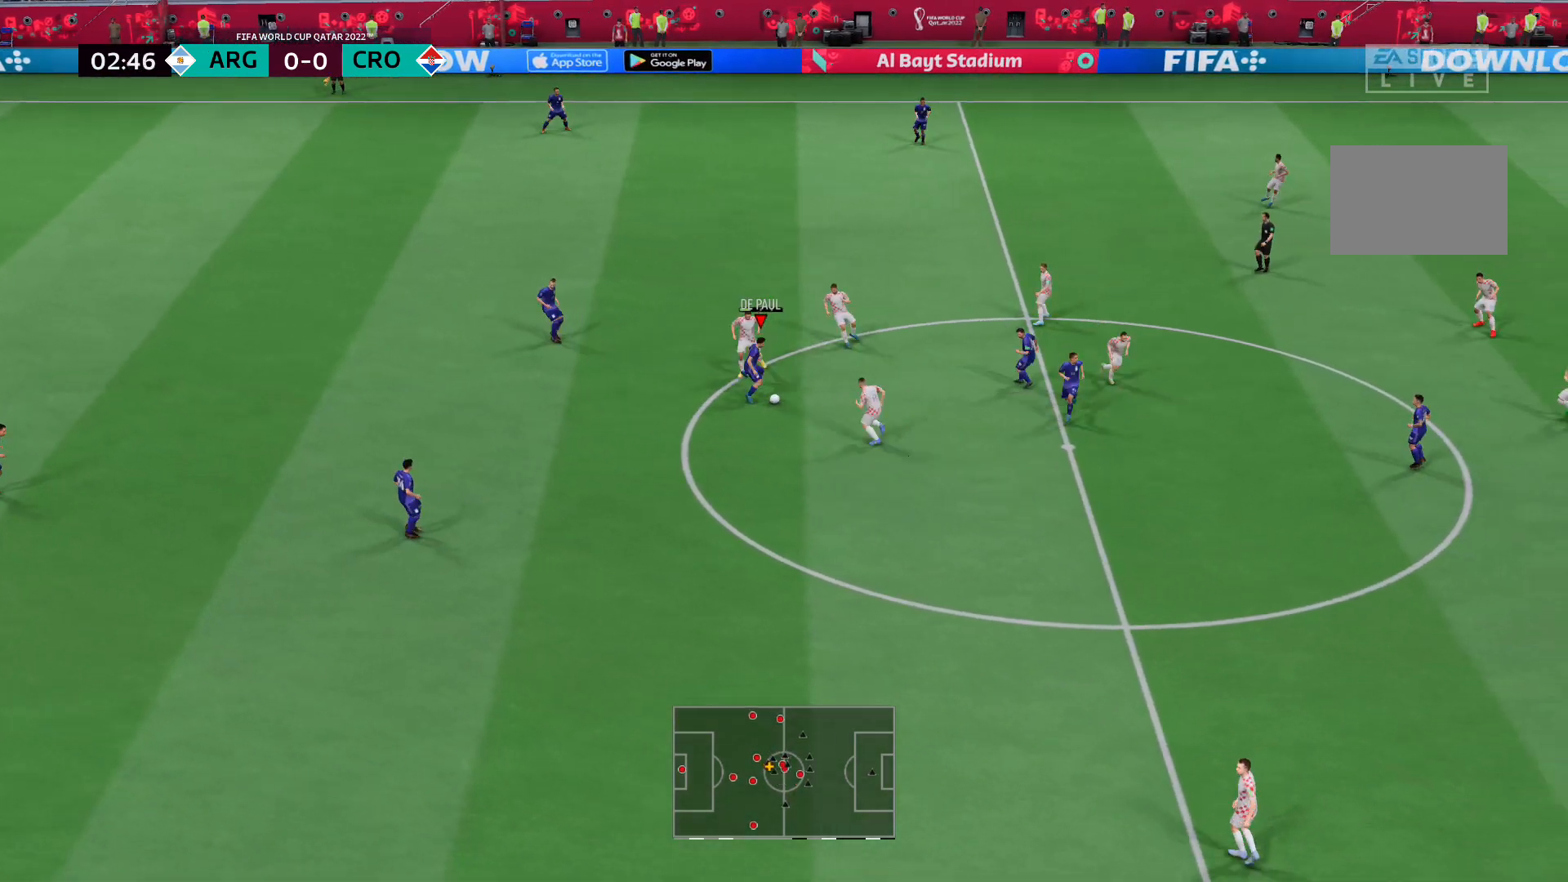
{"buttons": [], "left_stick": "down", "right_stick": "center", "events": [[138, "left_stick", "center"], [414, "left_stick", "down"]]}
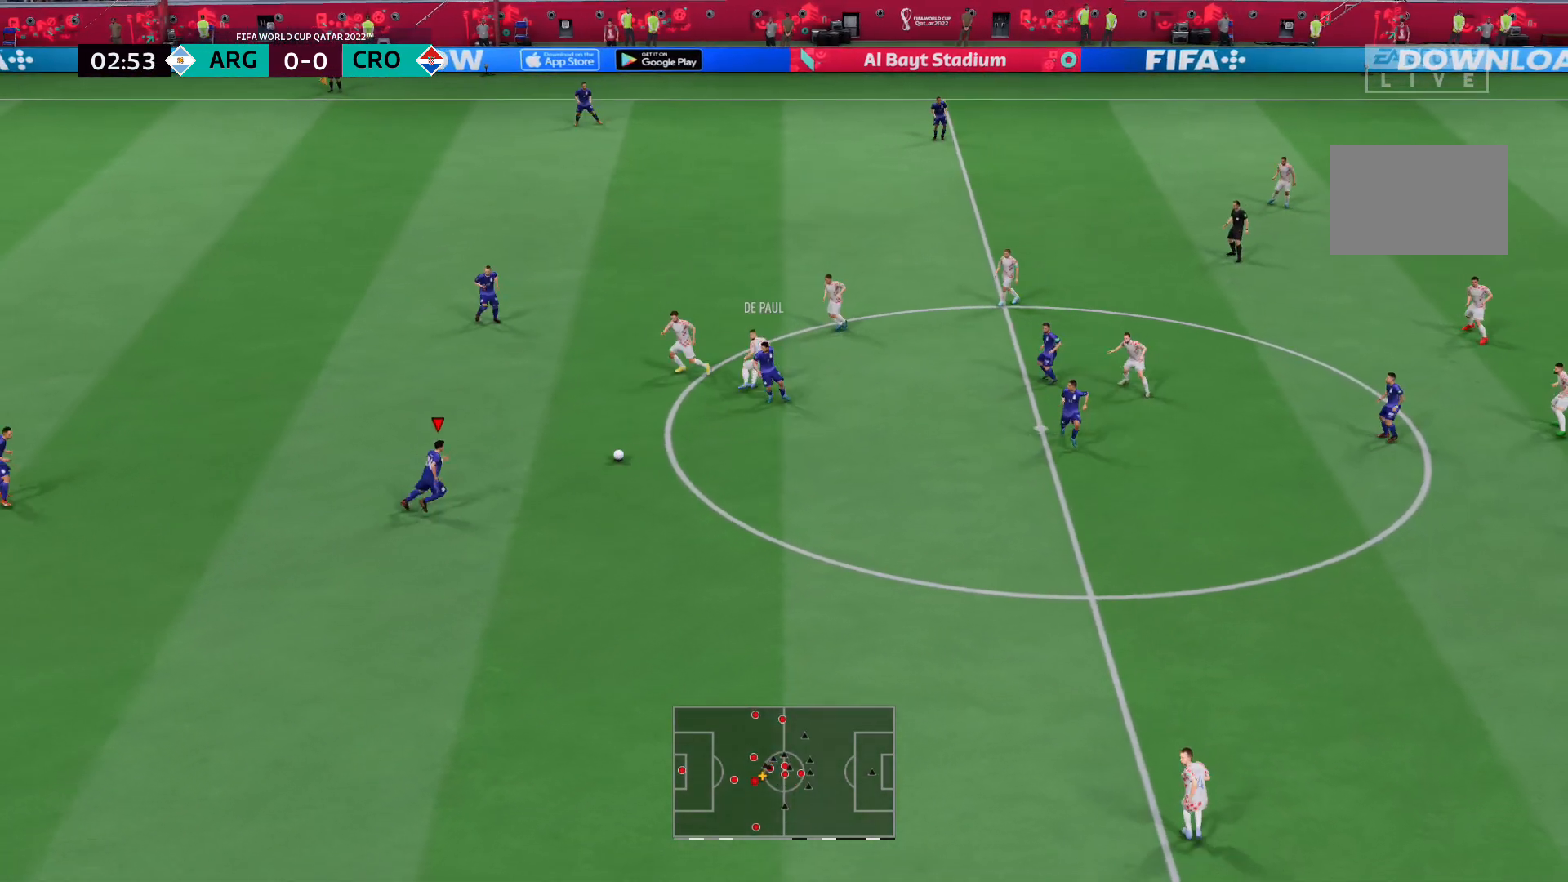
{"buttons": ["R2"], "left_stick": "down-right", "right_stick": "center", "events": [[103, "R2", "down"], [103, "left_stick", "down-right"]]}
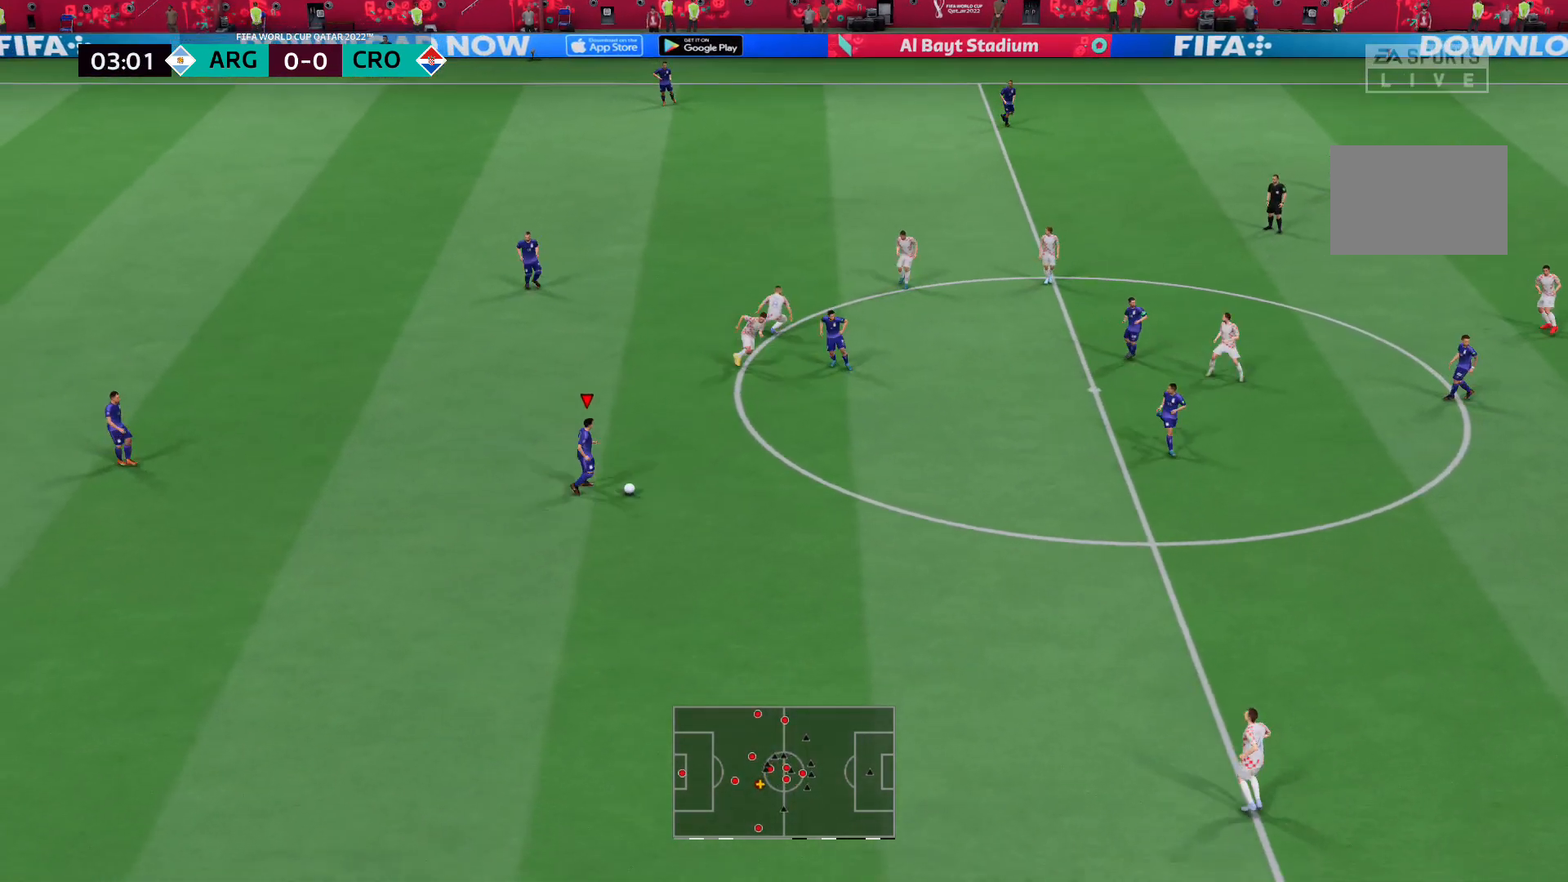
{"buttons": [], "left_stick": "down-right", "right_stick": "center", "events": [[311, "A", "down"], [311, "R2", "up"], [483, "A", "up"]]}
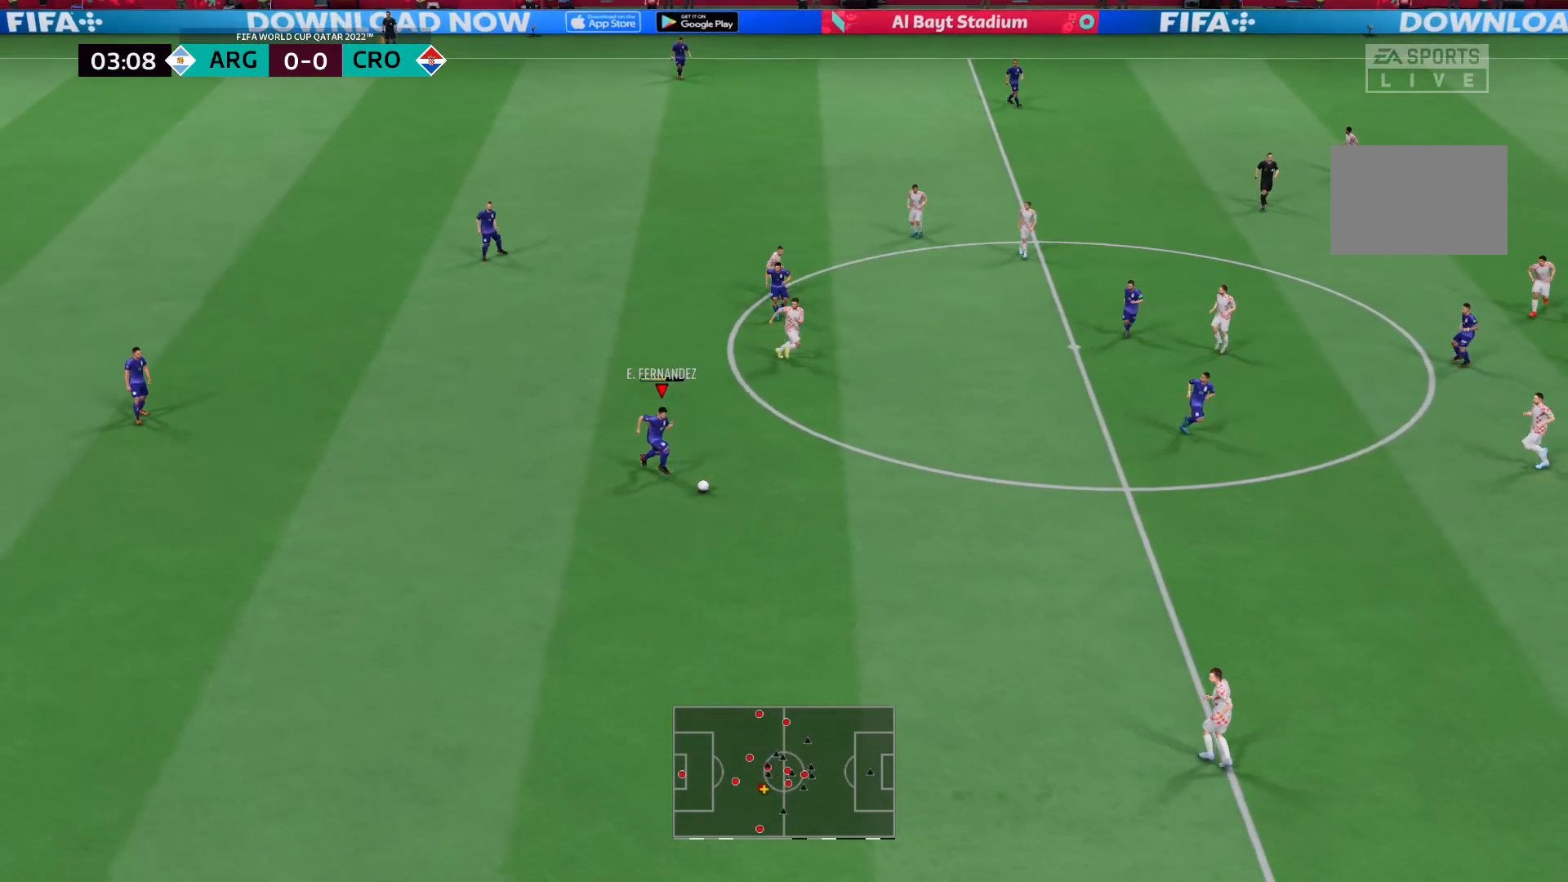
{"buttons": [], "left_stick": "center", "right_stick": "center", "events": [[34, "left_stick", "right"], [207, "left_stick", "center"]]}
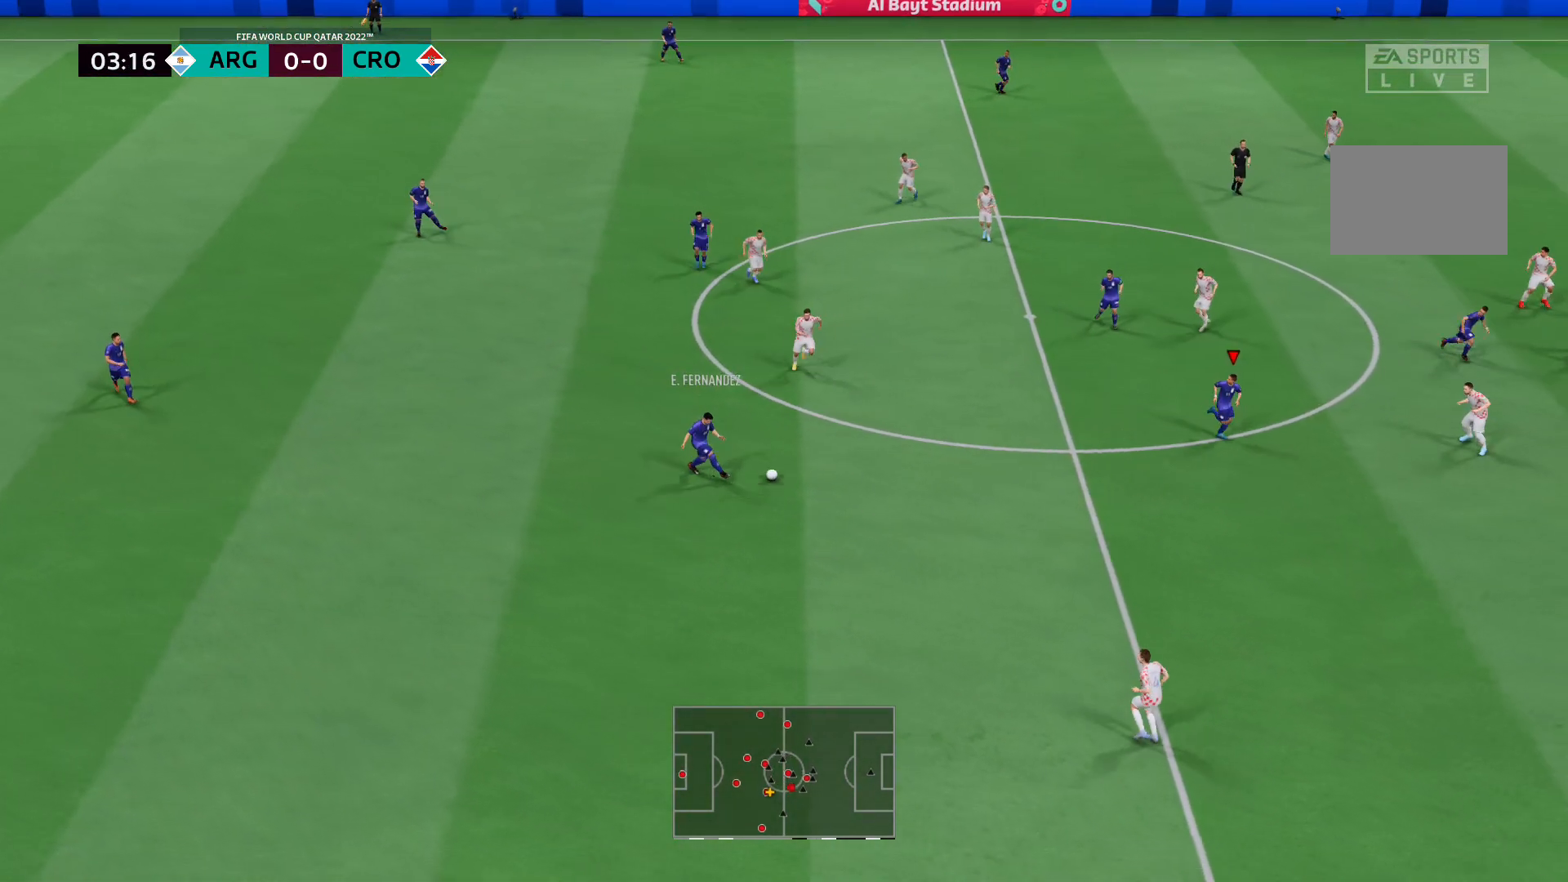
{"buttons": [], "left_stick": "down-right", "right_stick": "center", "events": [[69, "left_stick", "right"], [311, "left_stick", "down-right"]]}
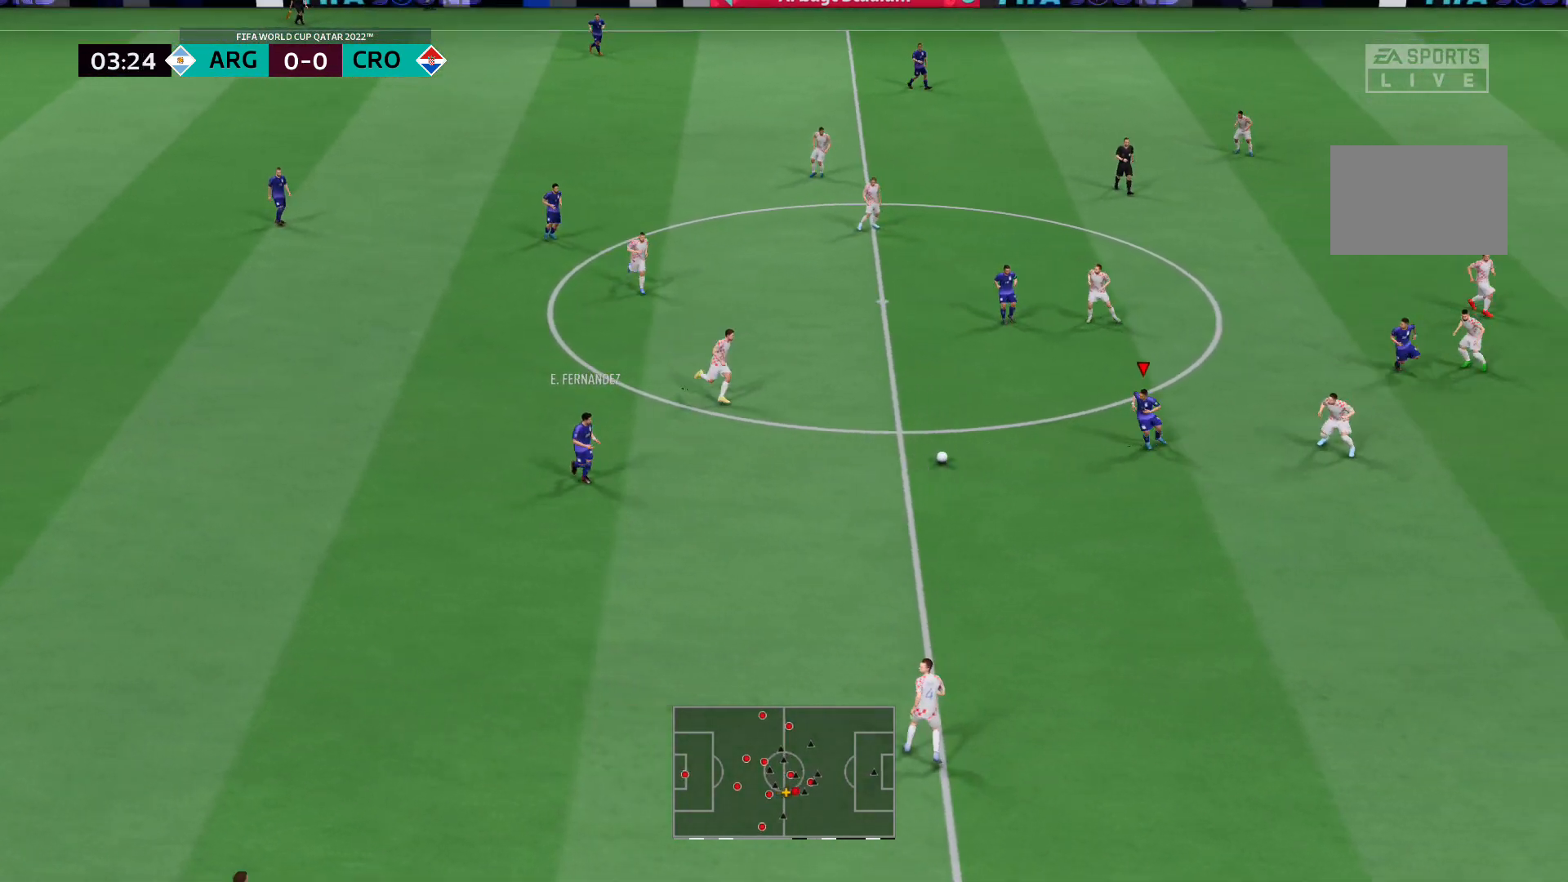
{"buttons": ["R2"], "left_stick": "down-right", "right_stick": "center", "events": [[448, "R2", "down"]]}
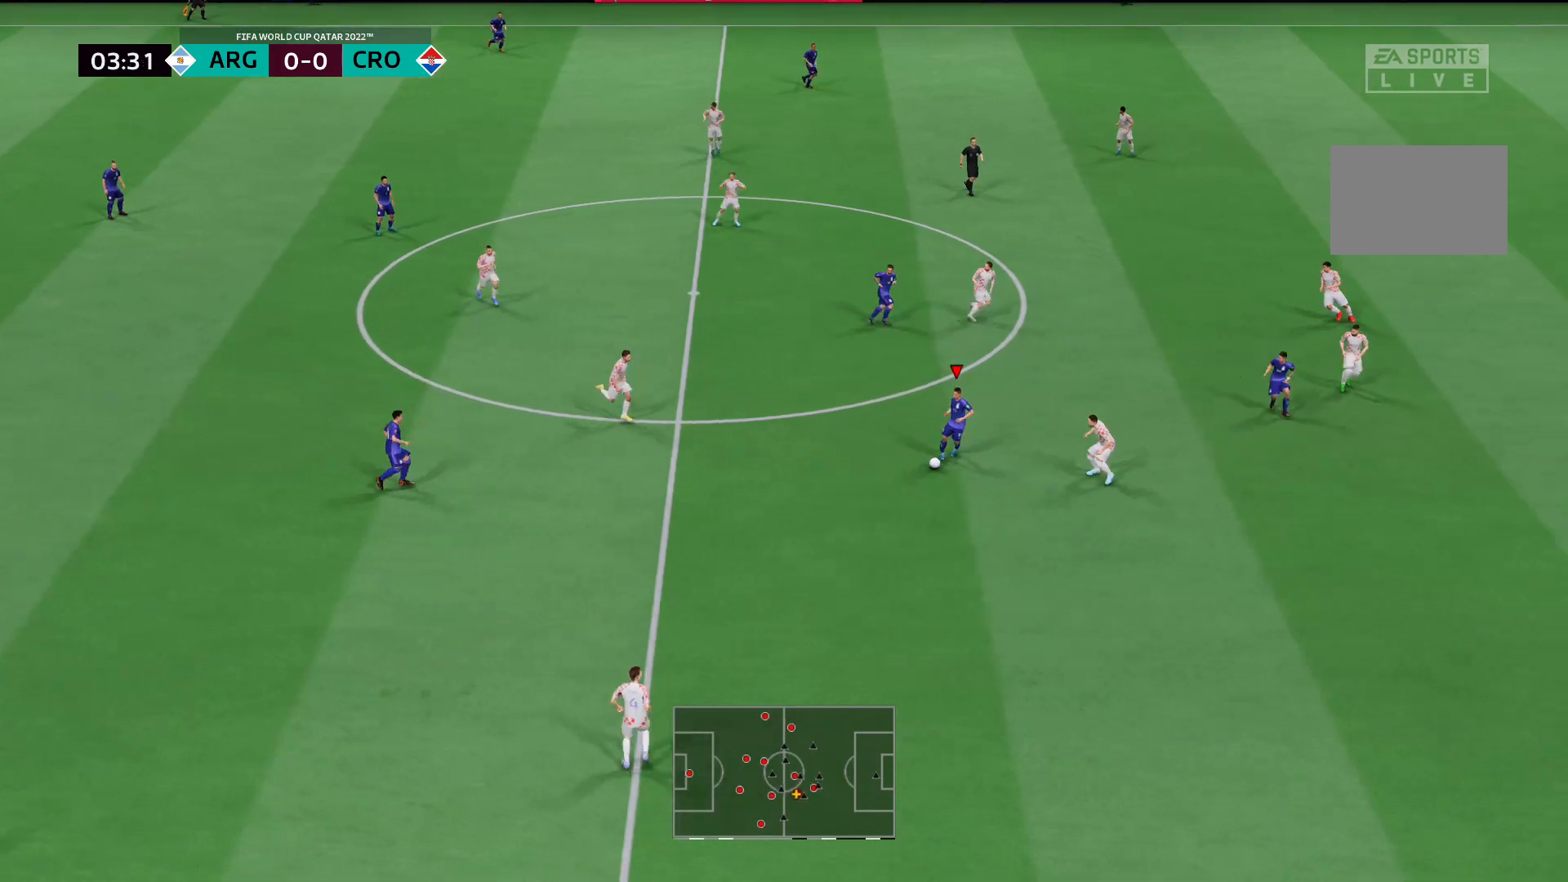
{"buttons": ["R2"], "left_stick": "down-right", "right_stick": "center", "events": []}
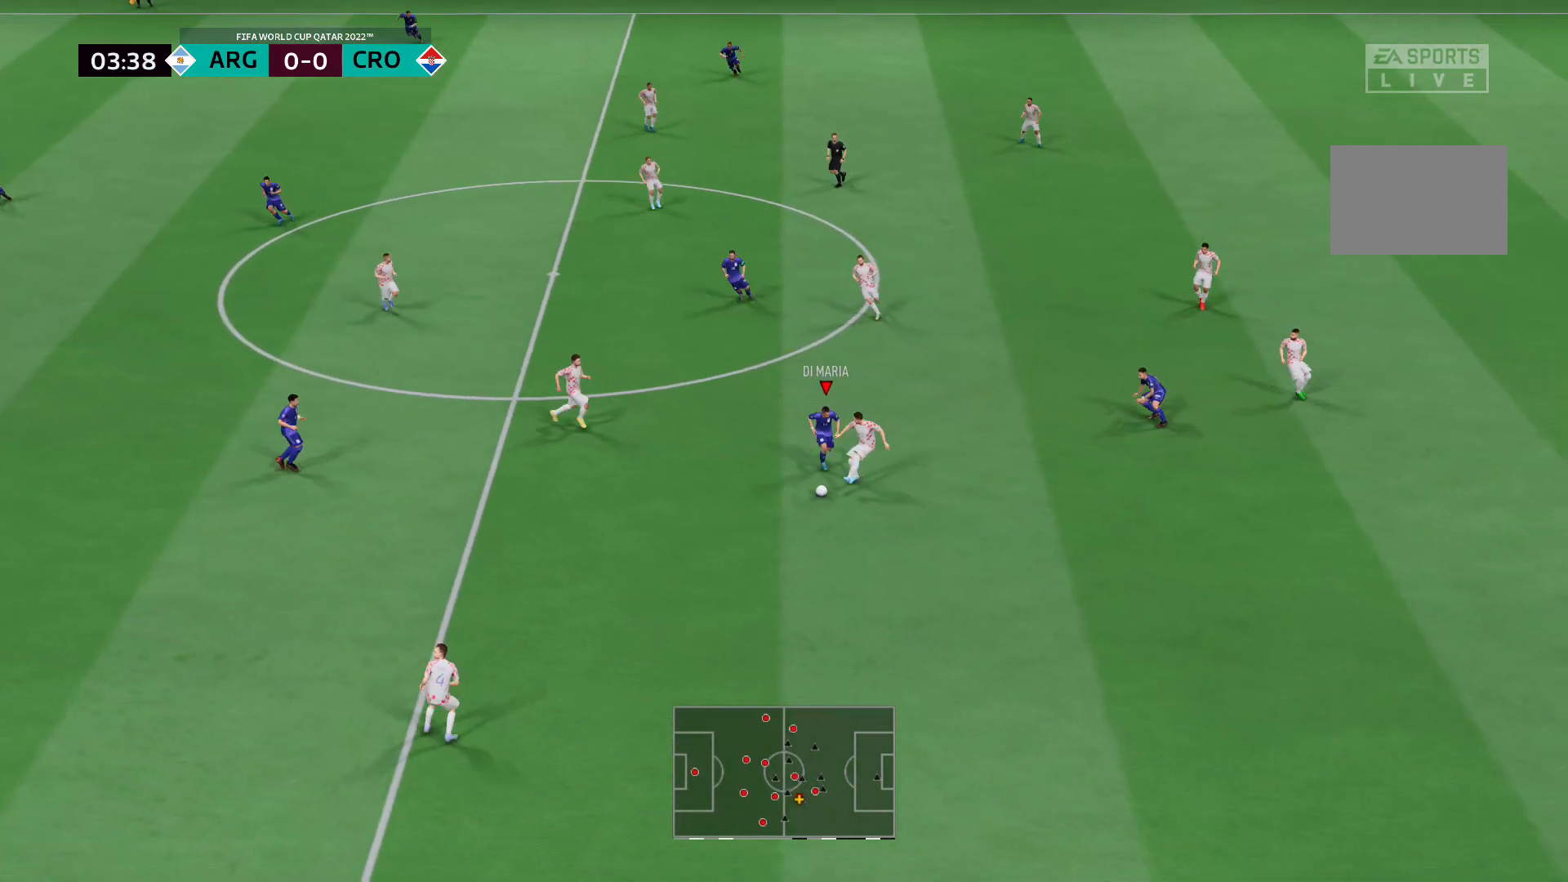
{"buttons": ["L2", "R2"], "left_stick": "down-left", "right_stick": "center", "events": [[34, "left_stick", "down"], [207, "left_stick", "down-left"], [345, "L2", "down"]]}
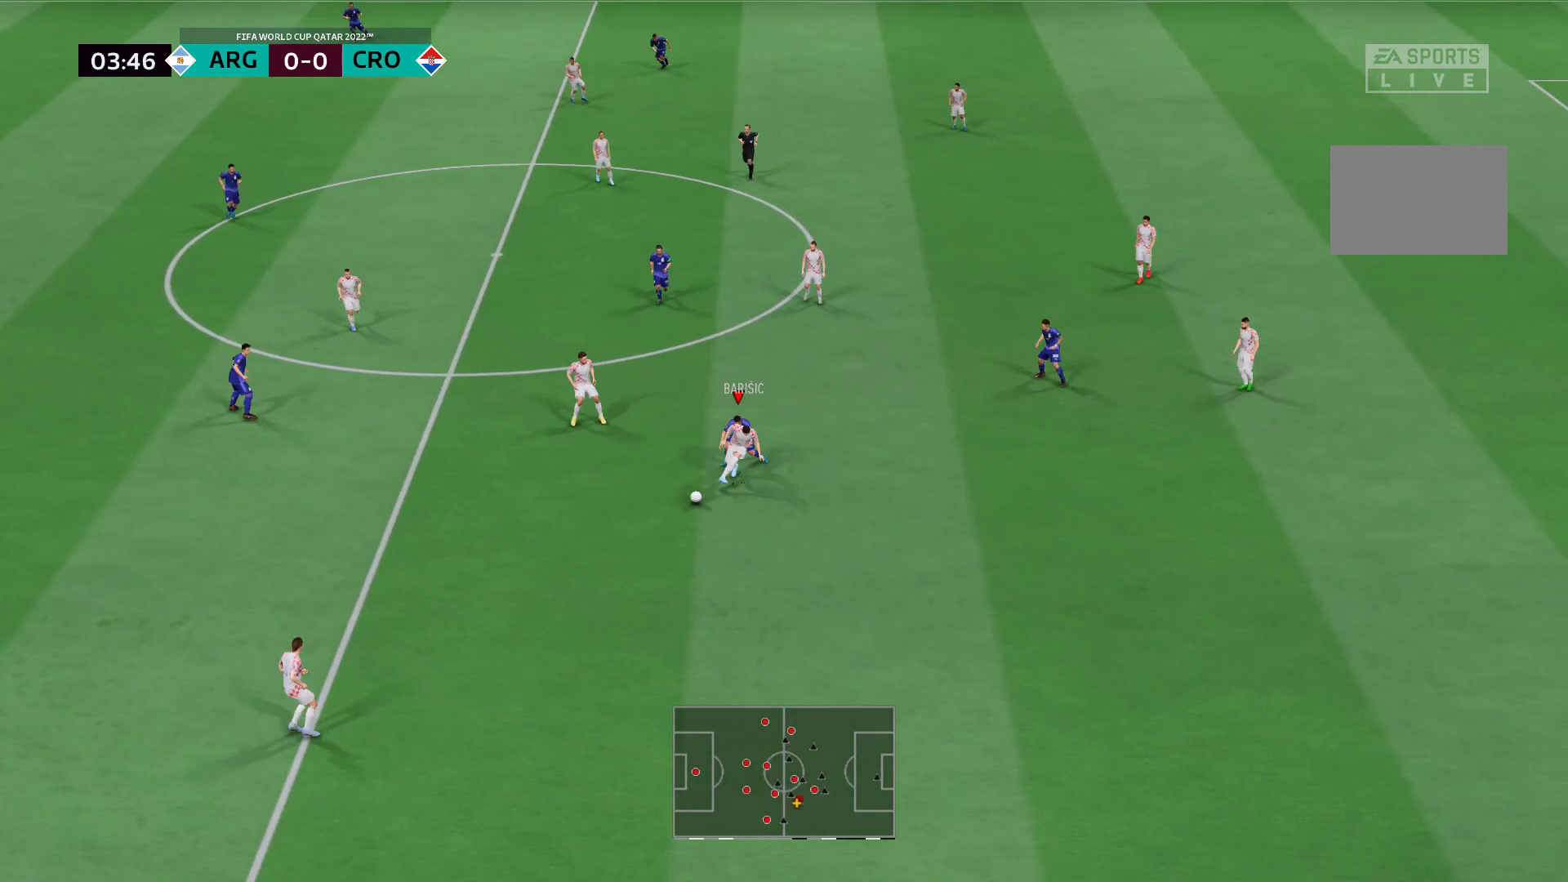
{"buttons": ["L2", "R2"], "left_stick": "down-left", "right_stick": "down-left", "events": [[414, "right_stick", "down-left"]]}
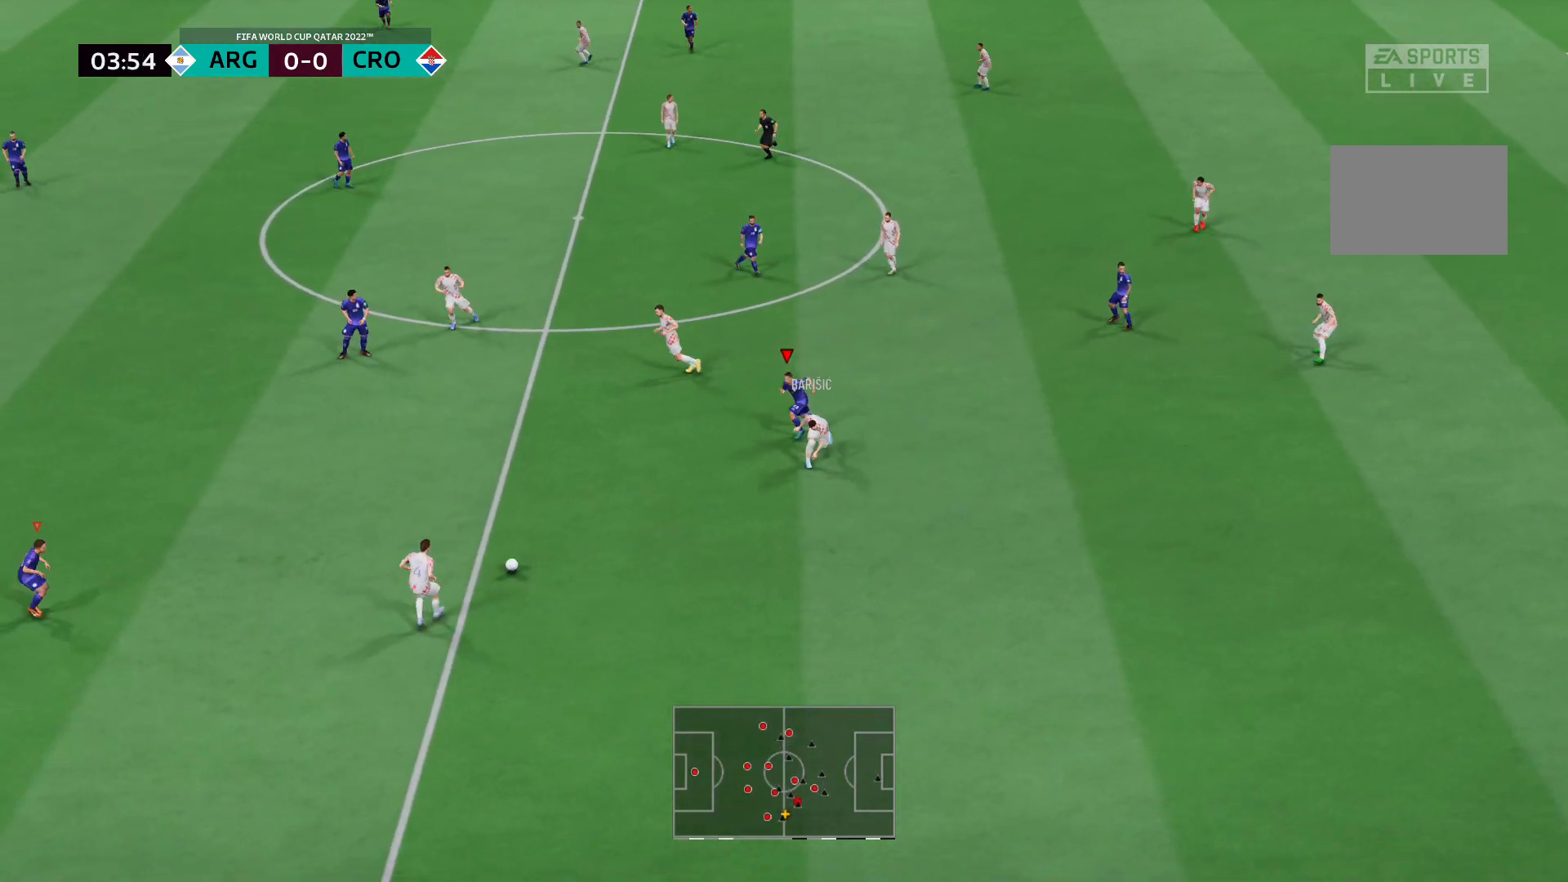
{"buttons": ["L2", "R2"], "left_stick": "right", "right_stick": "center", "events": [[34, "right_stick", "center"], [69, "left_stick", "down"], [310, "left_stick", "down-right"], [483, "left_stick", "right"]]}
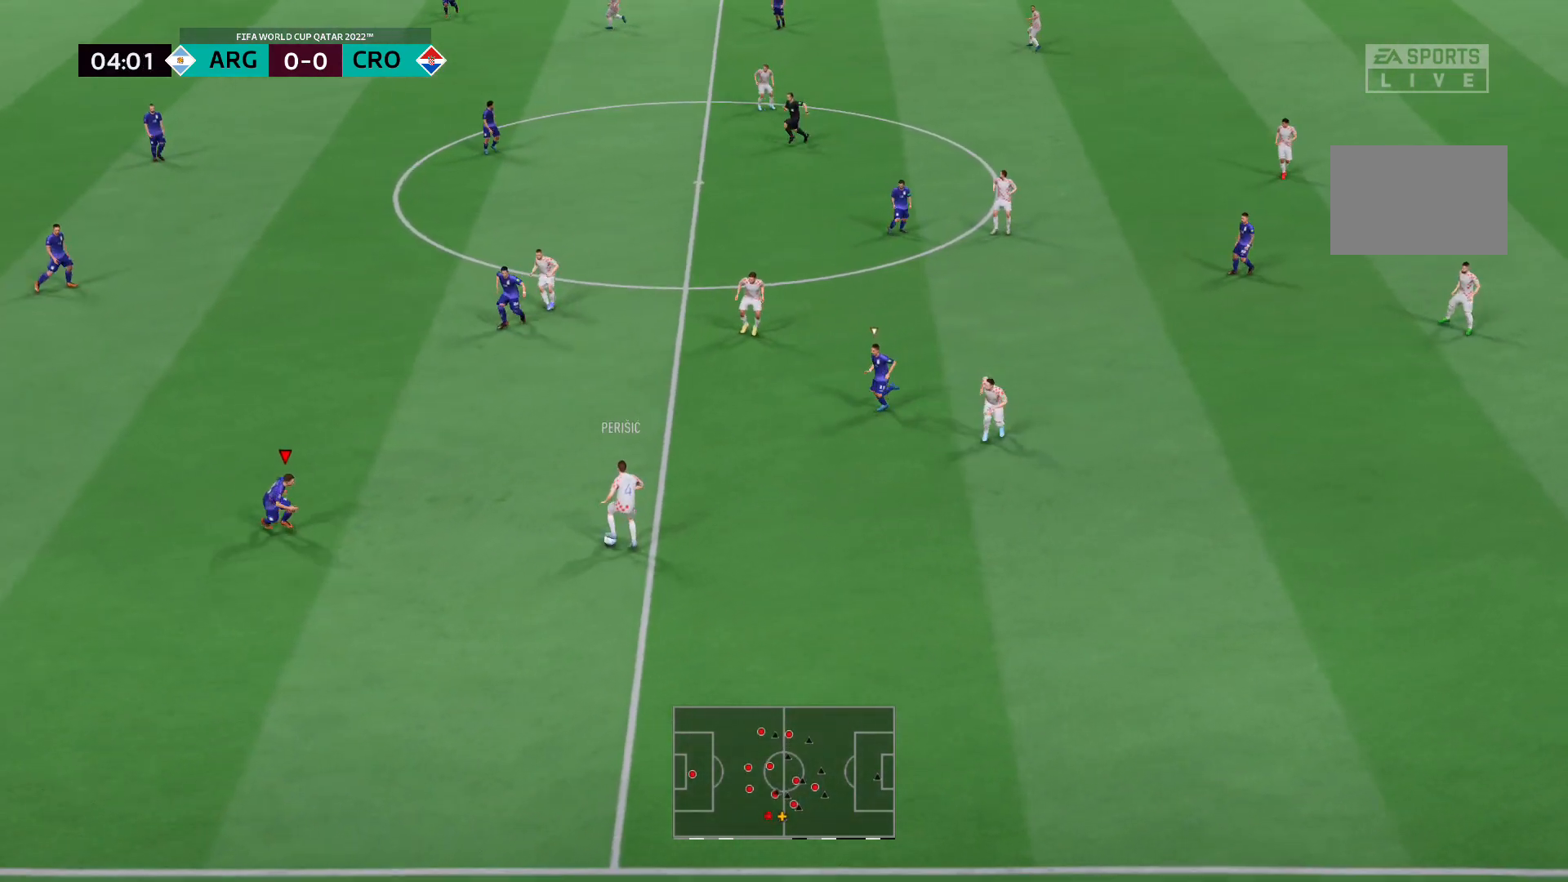
{"buttons": ["L2", "R2"], "left_stick": "up-right", "right_stick": "center", "events": [[207, "left_stick", "up-right"]]}
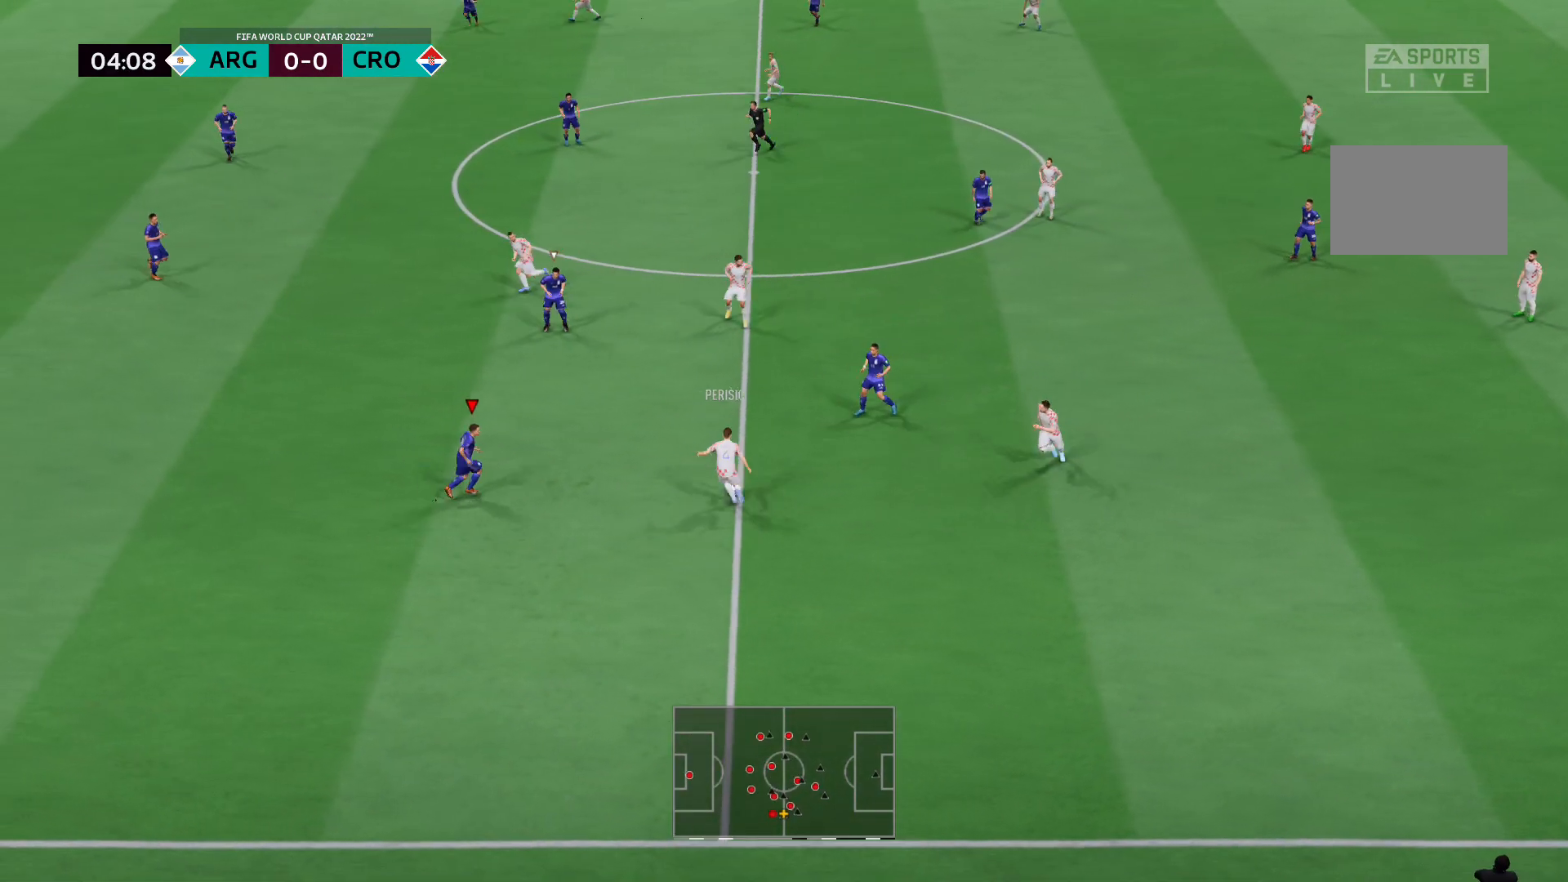
{"buttons": ["L2", "R2"], "left_stick": "right", "right_stick": "center", "events": [[34, "left_stick", "right"]]}
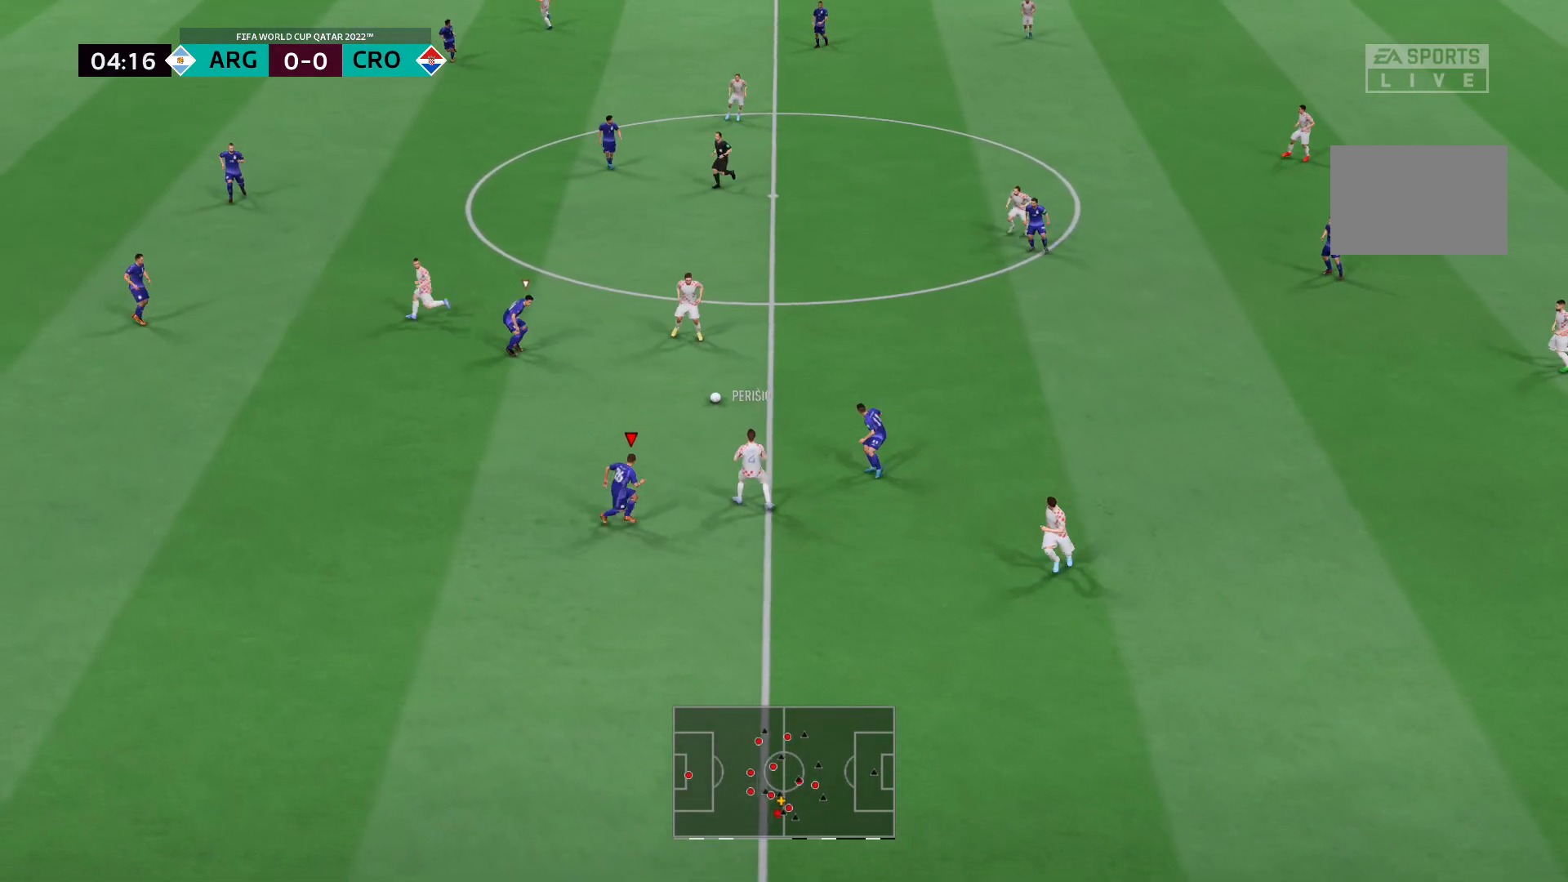
{"buttons": ["L2", "R2"], "left_stick": "up-right", "right_stick": "center", "events": [[104, "left_stick", "up-right"], [104, "right_stick", "up"], [173, "right_stick", "center"]]}
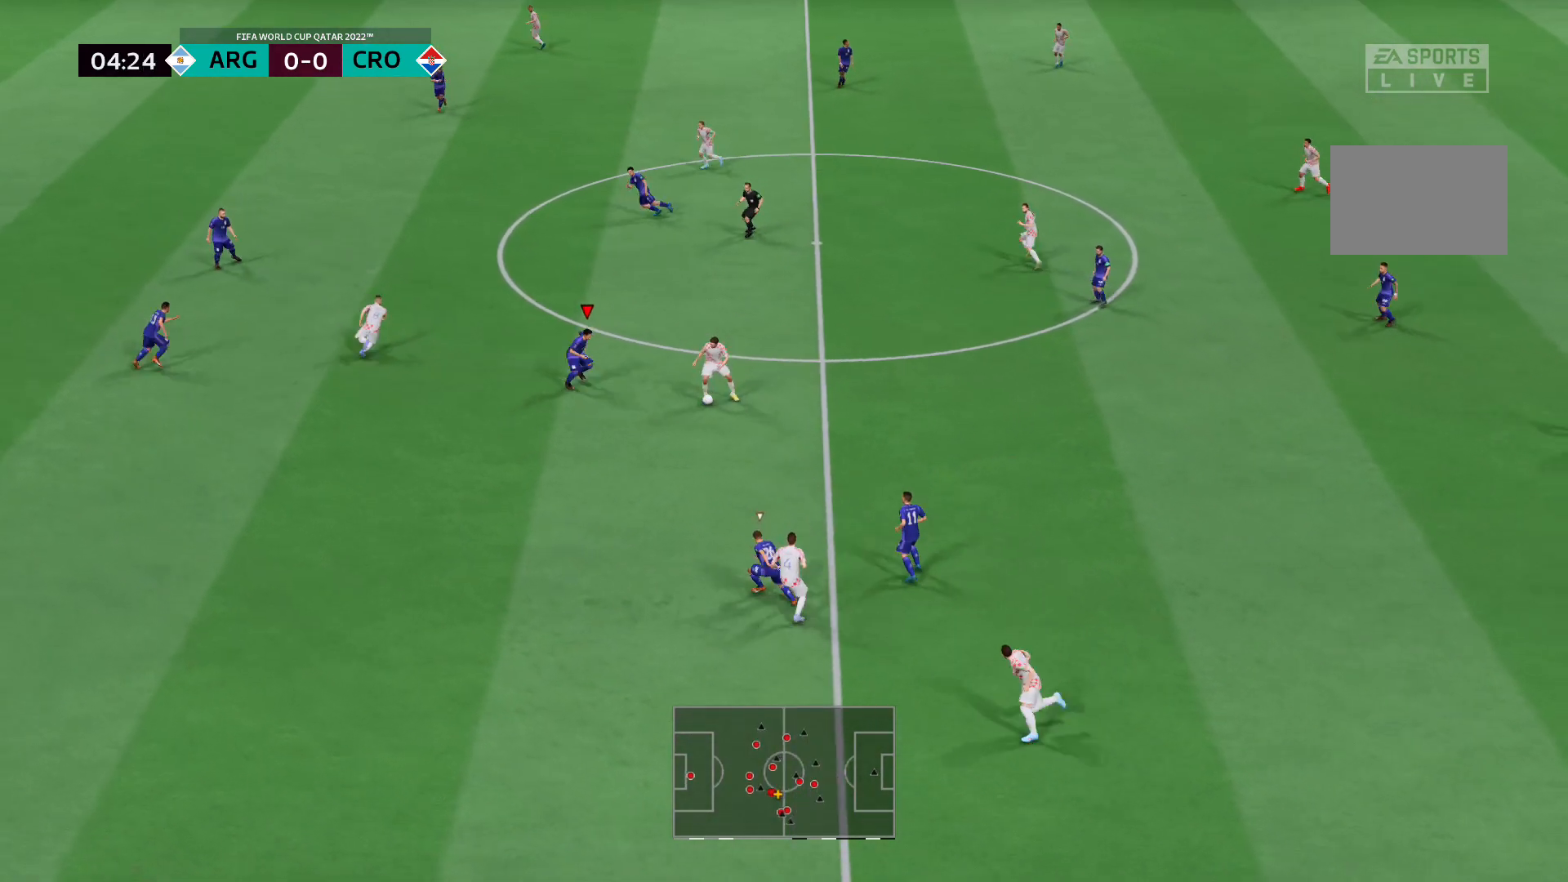
{"buttons": ["L2", "R2"], "left_stick": "down", "right_stick": "center", "events": [[241, "left_stick", "down-right"], [414, "left_stick", "down"]]}
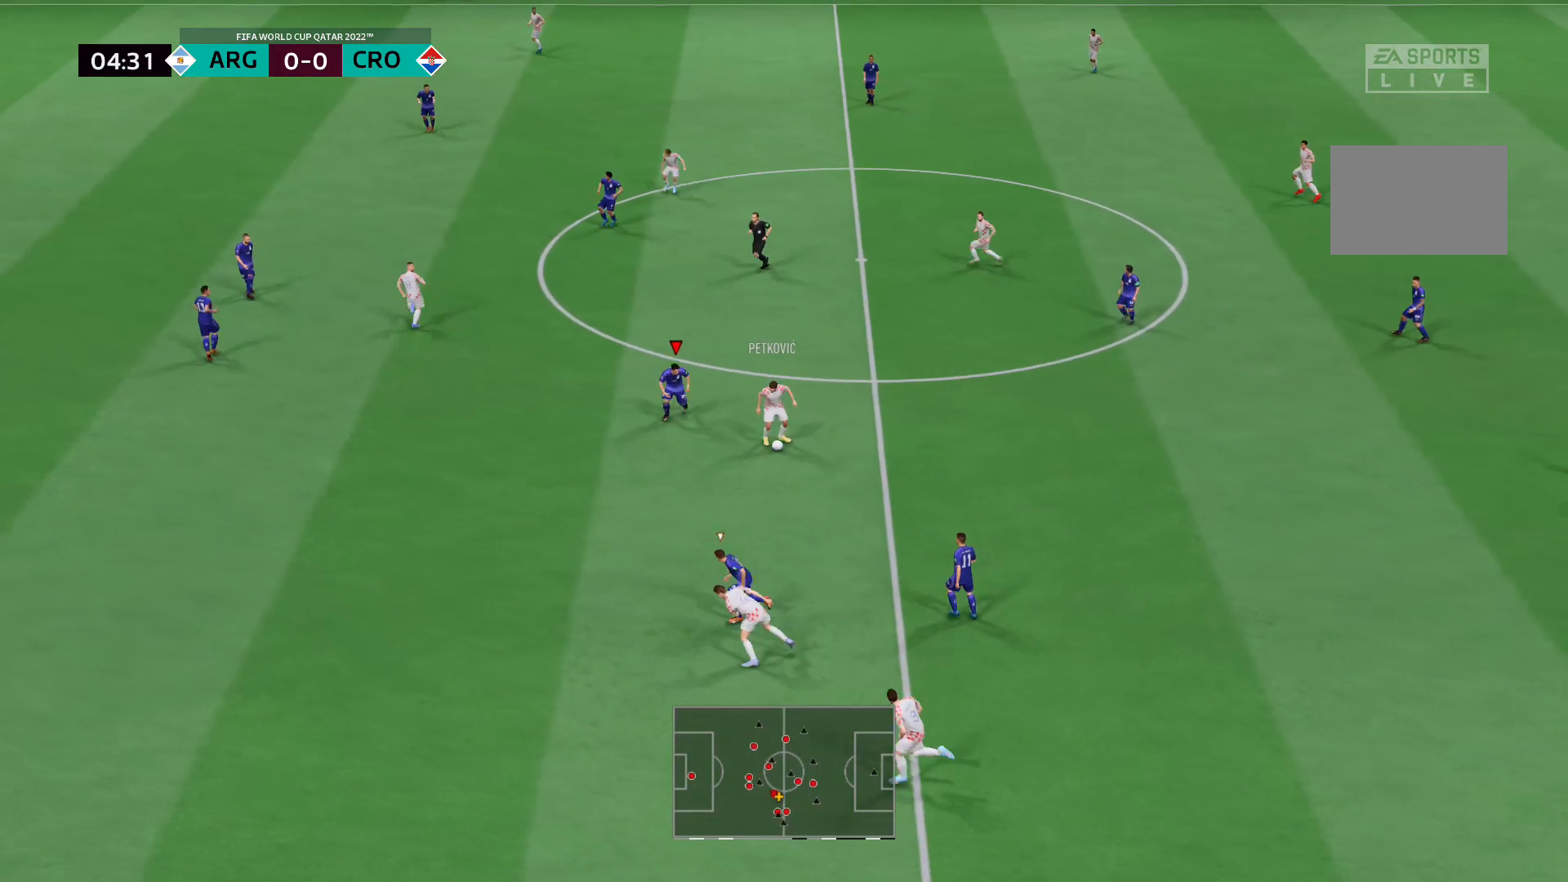
{"buttons": ["L2", "R2"], "left_stick": "down", "right_stick": "center", "events": []}
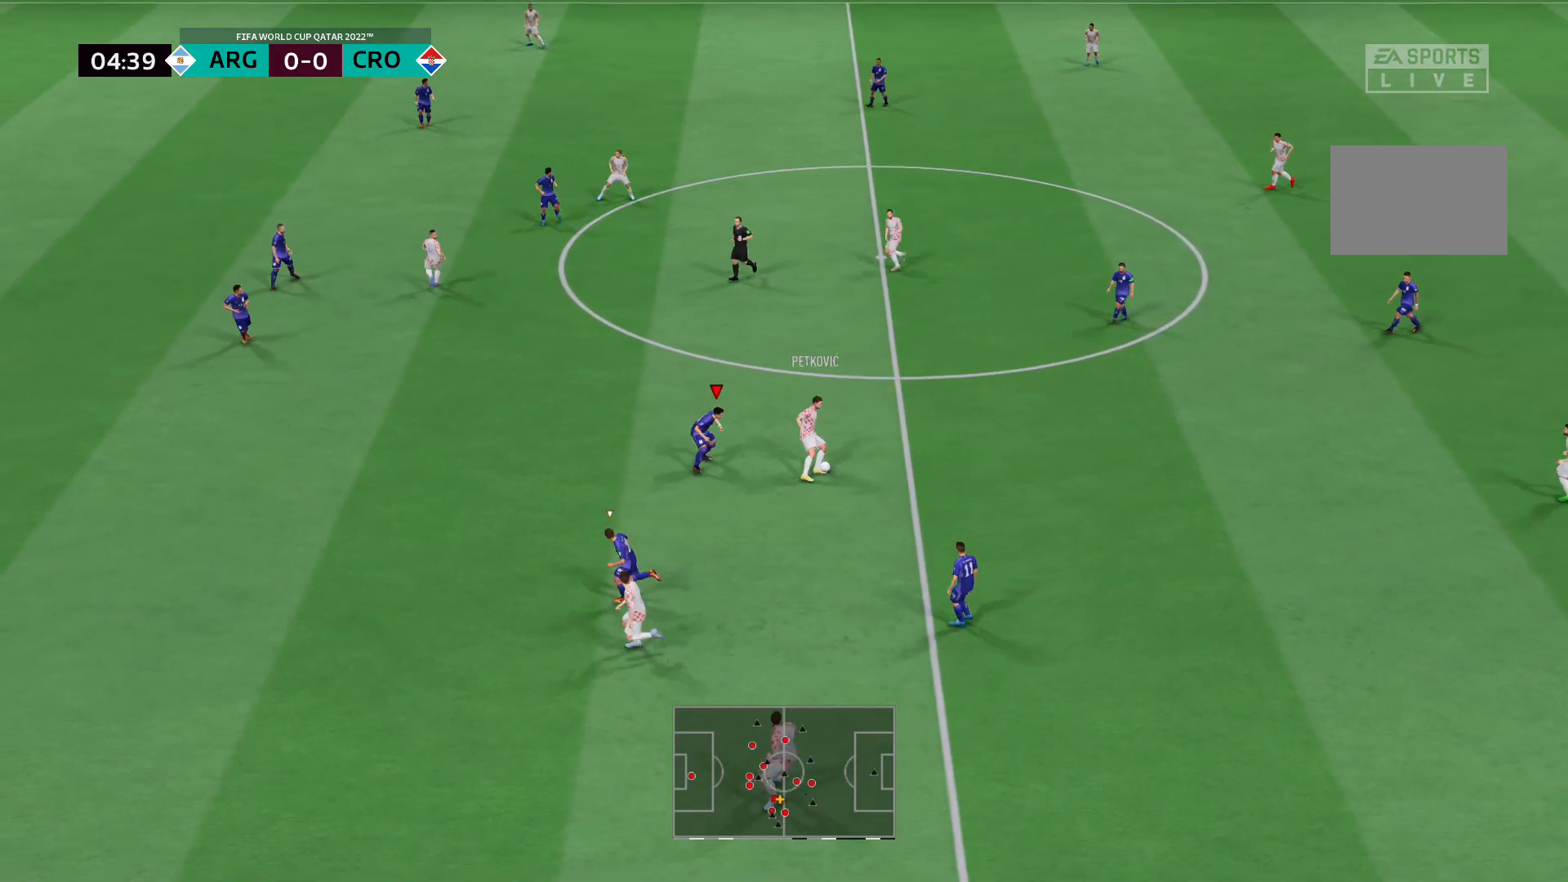
{"buttons": ["L2", "R2"], "left_stick": "up", "right_stick": "center", "events": [[69, "L2", "up"], [69, "left_stick", "down-right"], [207, "L2", "down"], [310, "left_stick", "up-right"], [414, "R2", "up"], [517, "R2", "down"], [517, "left_stick", "up"]]}
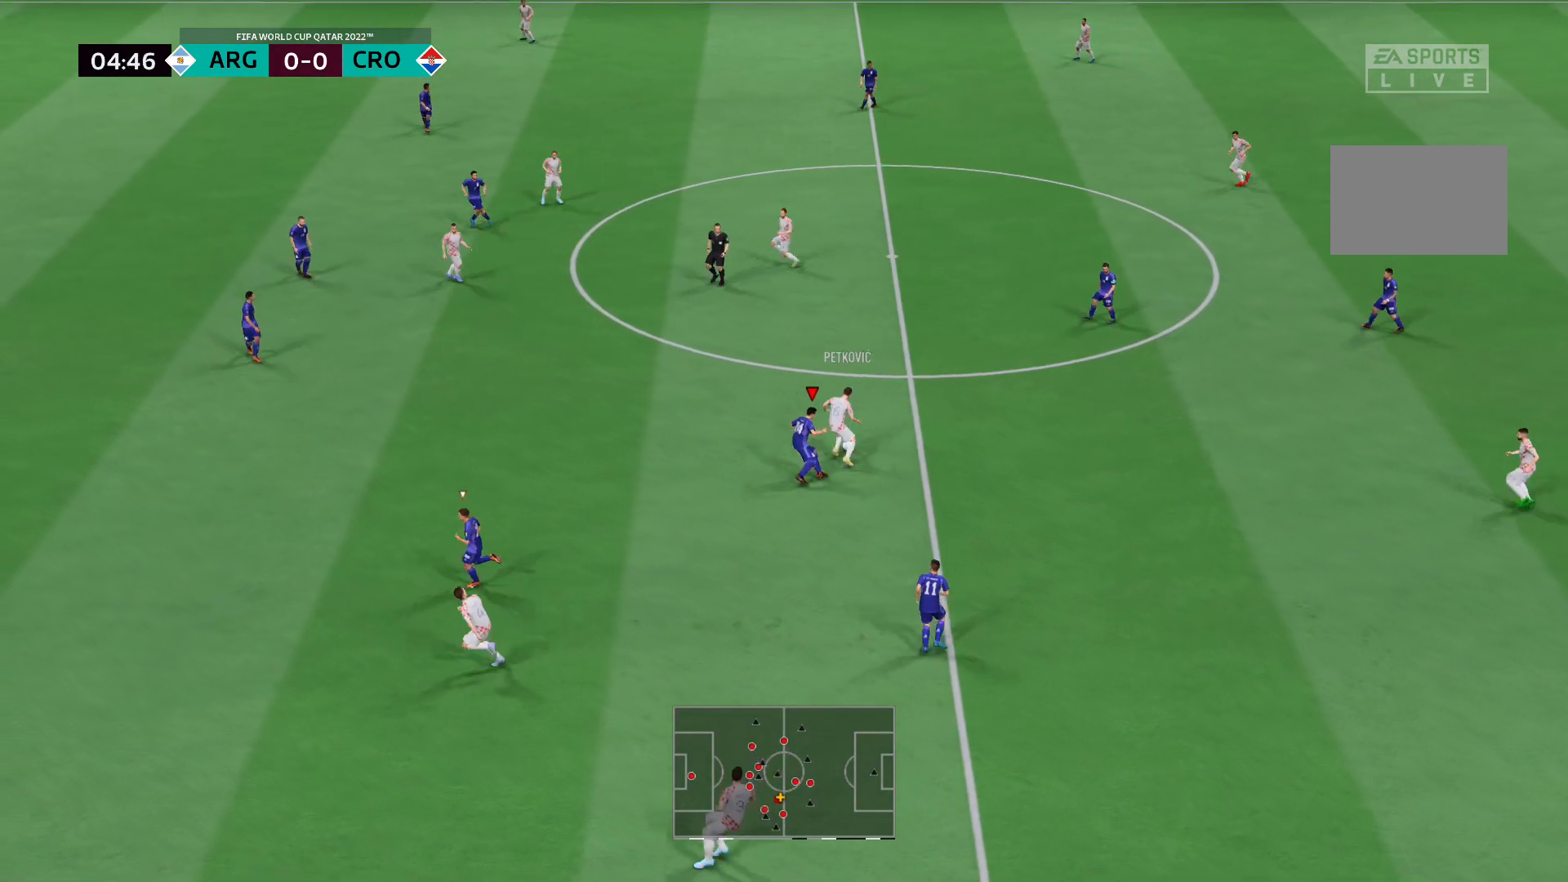
{"buttons": ["L2", "R2"], "left_stick": "up", "right_stick": "center", "events": []}
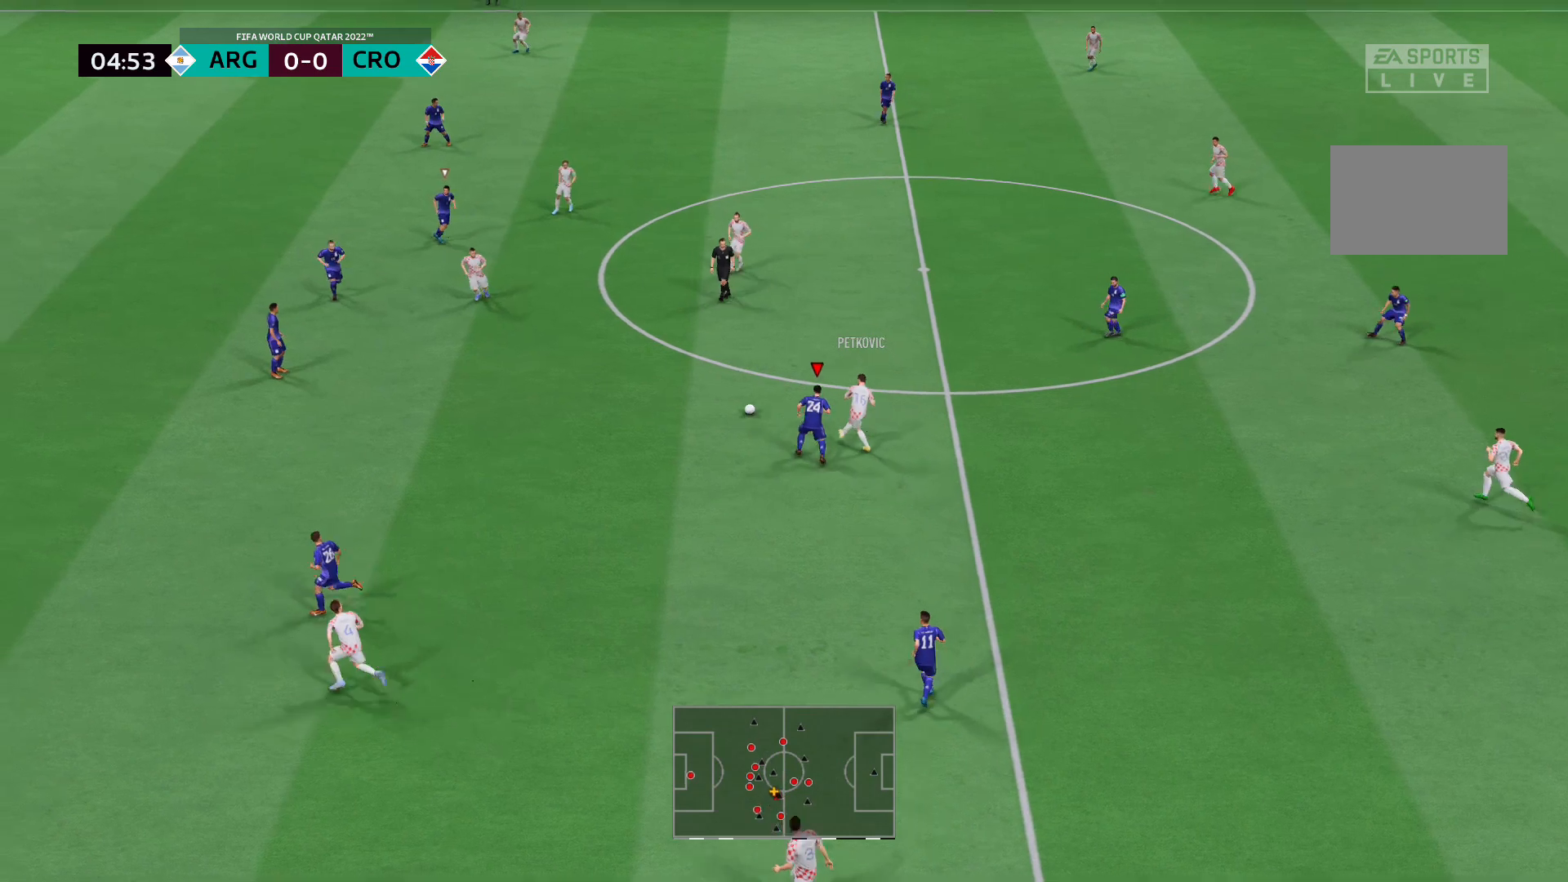
{"buttons": ["L2", "R2"], "left_stick": "right", "right_stick": "center", "events": [[34, "L2", "up"], [241, "left_stick", "up-right"], [379, "L2", "down"], [379, "left_stick", "right"]]}